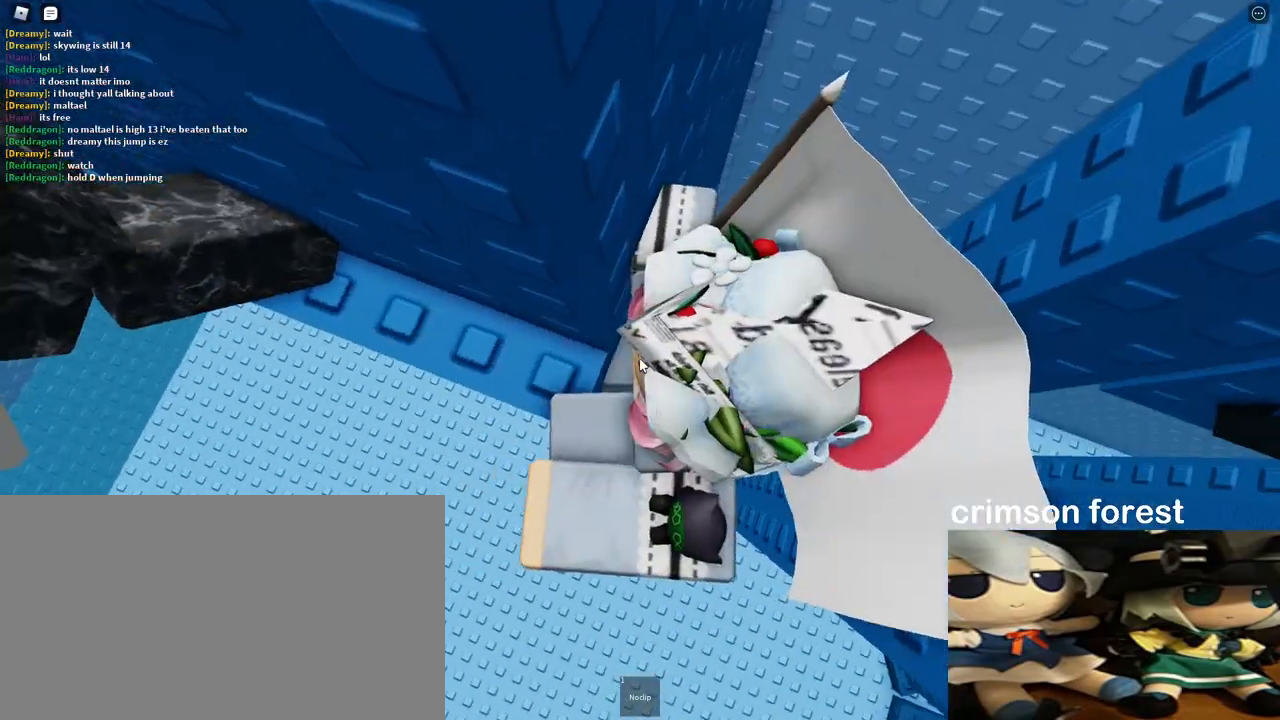
Gameplay with keyboard and mouse; each line is a JSON object with the keys and mouse buttons held at the frame after it. "events" lists presses ("down") and releases ("up") of "a", "ctrl", "d", "e", "q", "s", "shift", "space", "w", "mouse_left", "mouse_right", "mouse_mb4" and "mouse_mb5" between this image and that frame as [ms after this image, input, new state], when the widget could be followed in between. "mouse_left", "mouse_right", "mouse_mb4", "mouse_mb5" = the "left", "right", "mb4", "mb5" buttons of the "mouse" list. No other keys are recorded. Fast repeated clicks can show as one long hold. Mouse movement is not recorded. Not read: mouse_wheel.
{"keys": ["d", "space"], "mouse": ["right"], "events": [[433, "d", "down"], [483, "space", "down"]]}
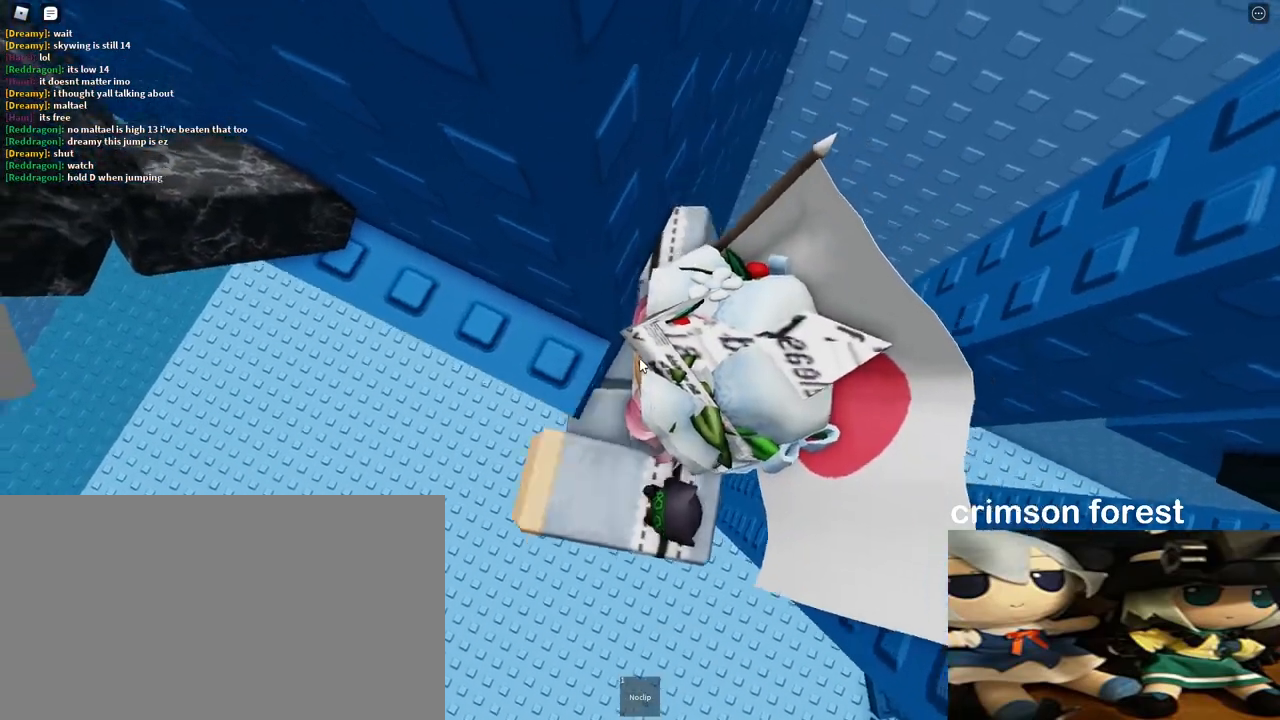
{"keys": ["w"], "mouse": [], "events": [[33, "shift", "down"], [83, "w", "down"], [100, "space", "up"], [217, "shift", "up"], [350, "d", "up"], [467, "mouse_right", "up"]]}
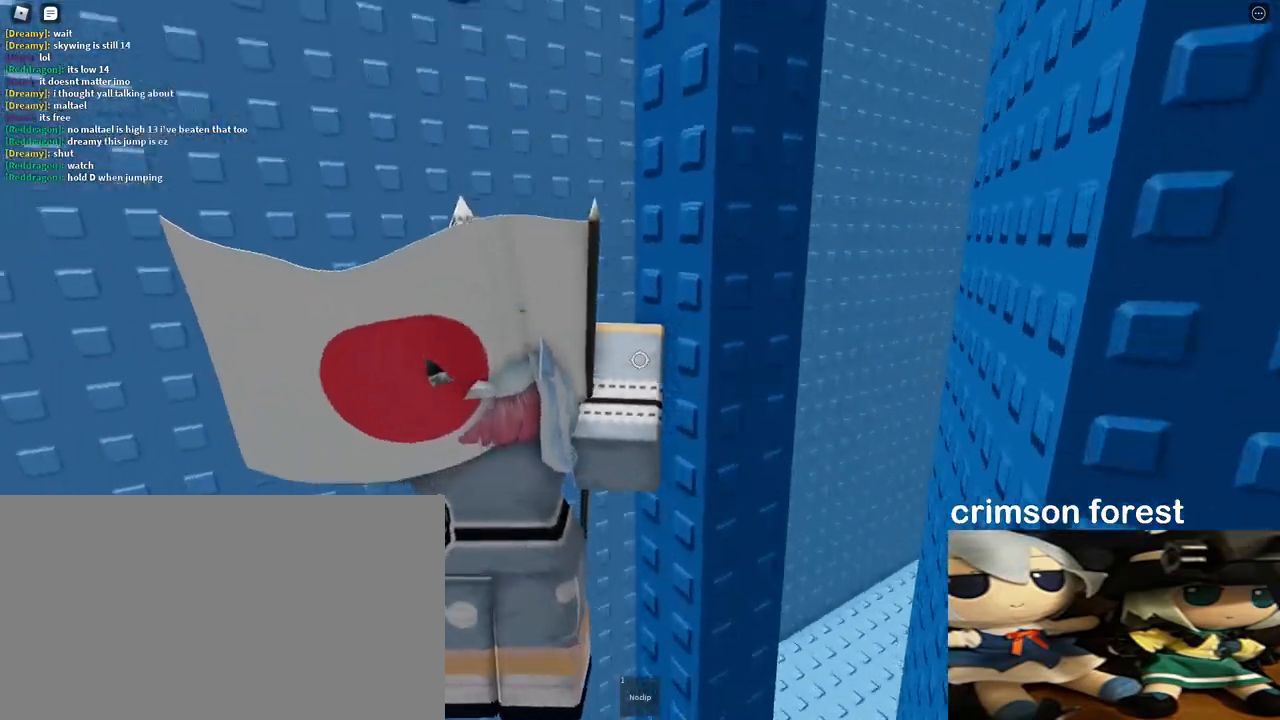
{"keys": ["space"], "mouse": ["right"], "events": [[217, "mouse_right", "down"], [283, "w", "up"], [300, "mouse_right", "up"], [383, "space", "down"], [417, "mouse_right", "down"]]}
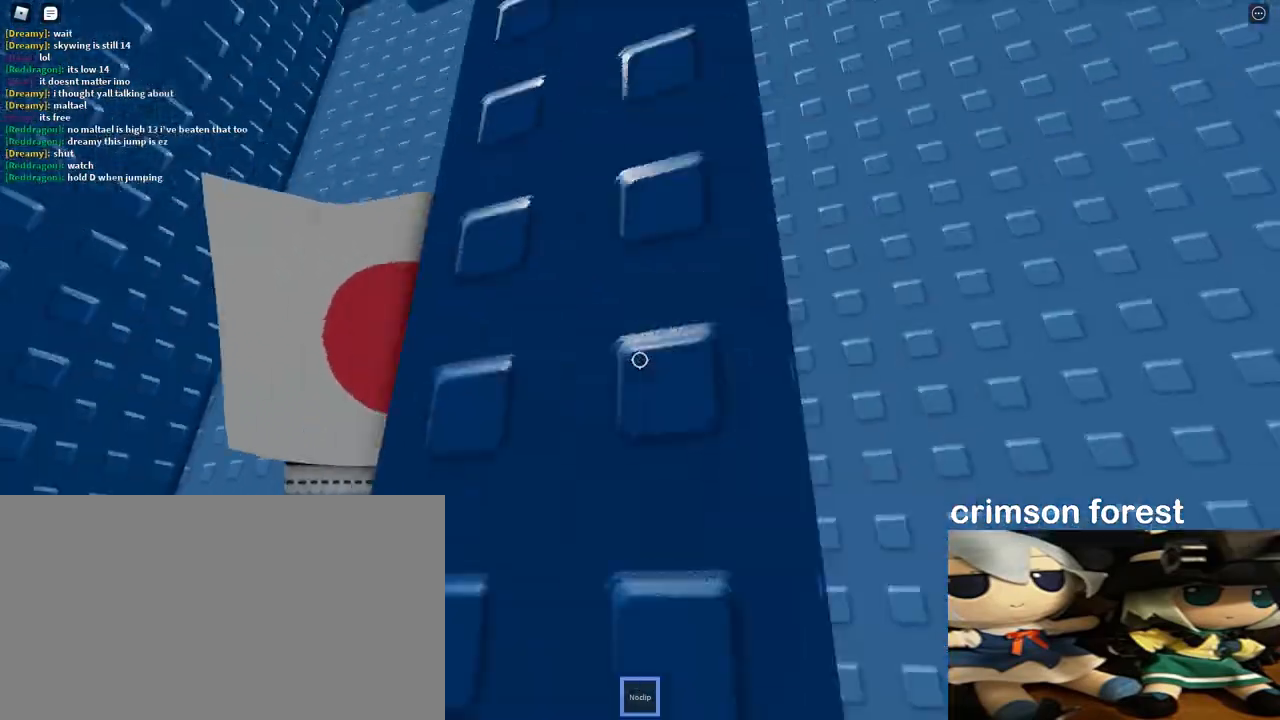
{"keys": [], "mouse": ["right"], "events": [[17, "a", "down"], [217, "a", "up"], [467, "space", "up"]]}
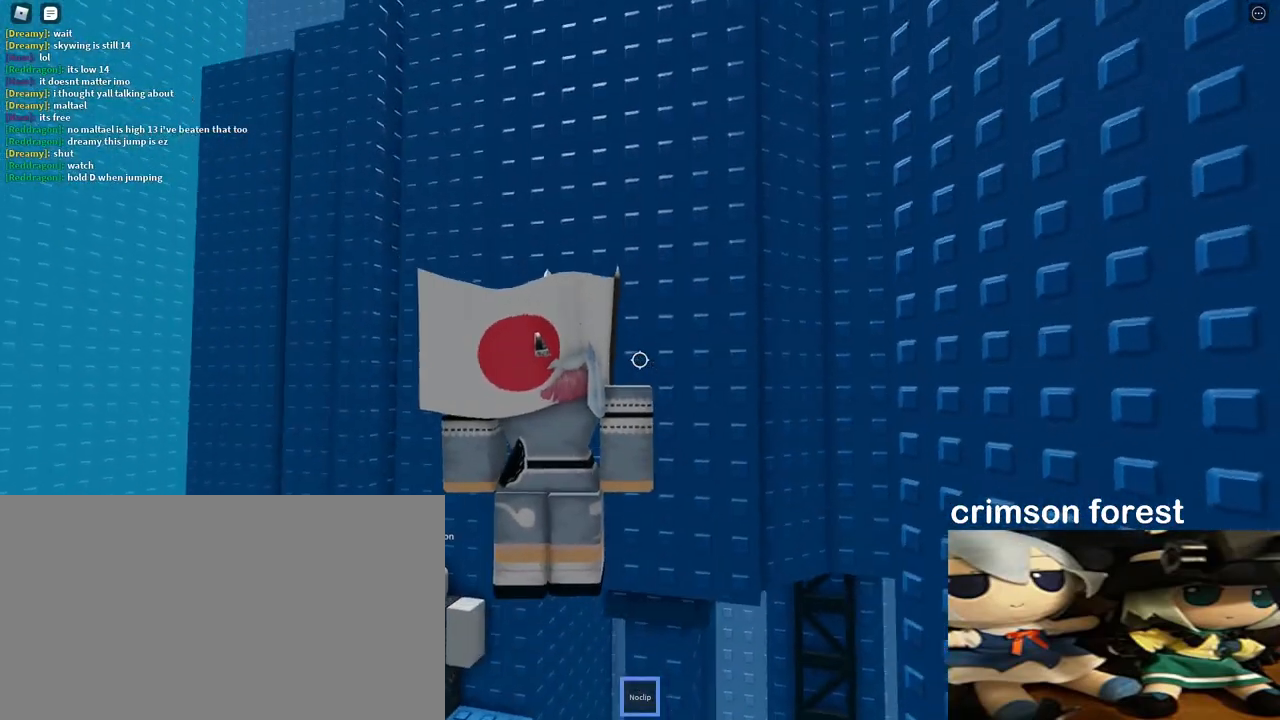
{"keys": [], "mouse": ["right"], "events": [[117, "w", "down"], [183, "w", "up"], [267, "a", "down"], [317, "a", "up"]]}
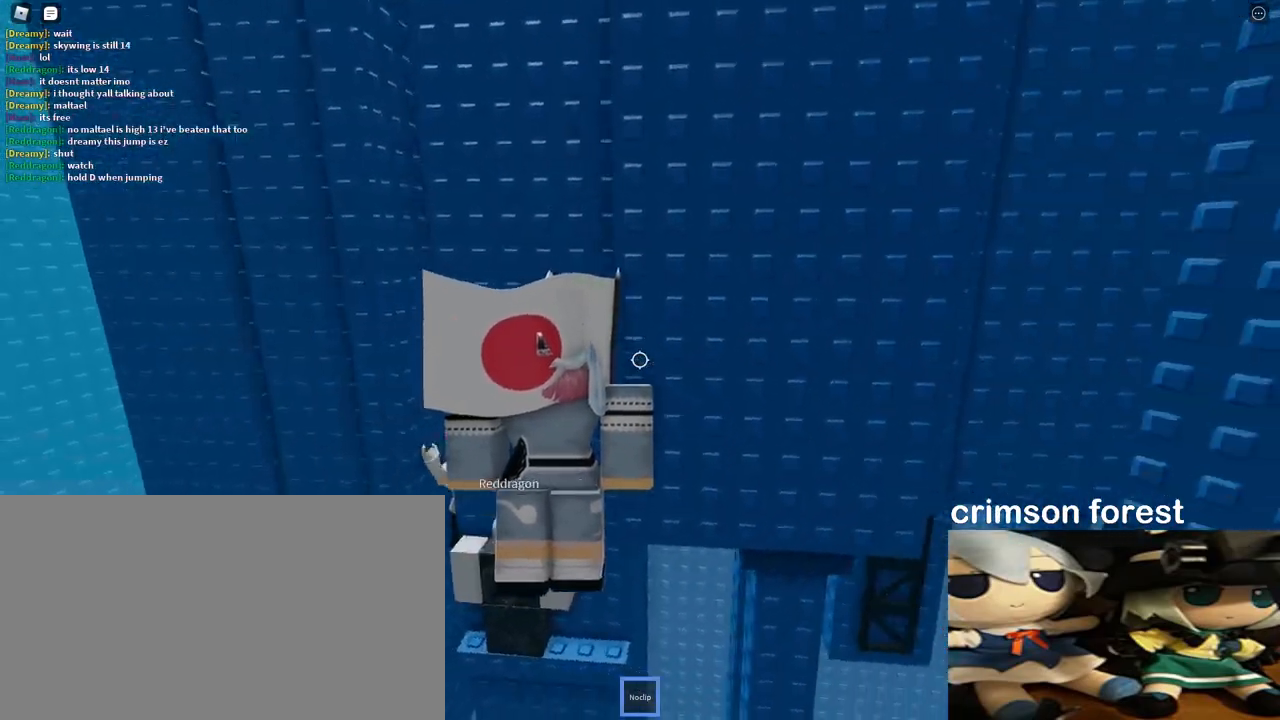
{"keys": [], "mouse": [], "events": [[17, "w", "down"], [367, "mouse_right", "up"], [367, "shift", "down"], [483, "w", "up"], [500, "shift", "up"]]}
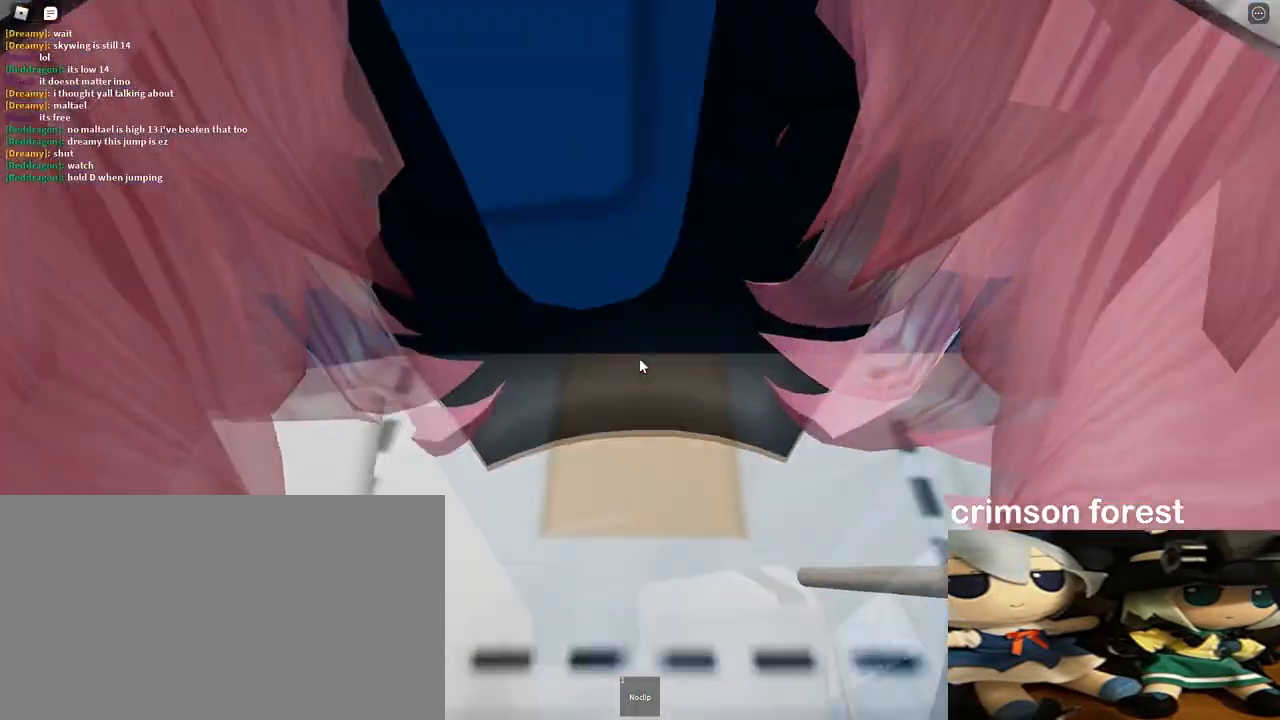
{"keys": [], "mouse": [], "events": [[50, "d", "down"], [150, "d", "up"], [433, "w", "down"], [450, "d", "down"], [483, "d", "up"], [500, "w", "up"]]}
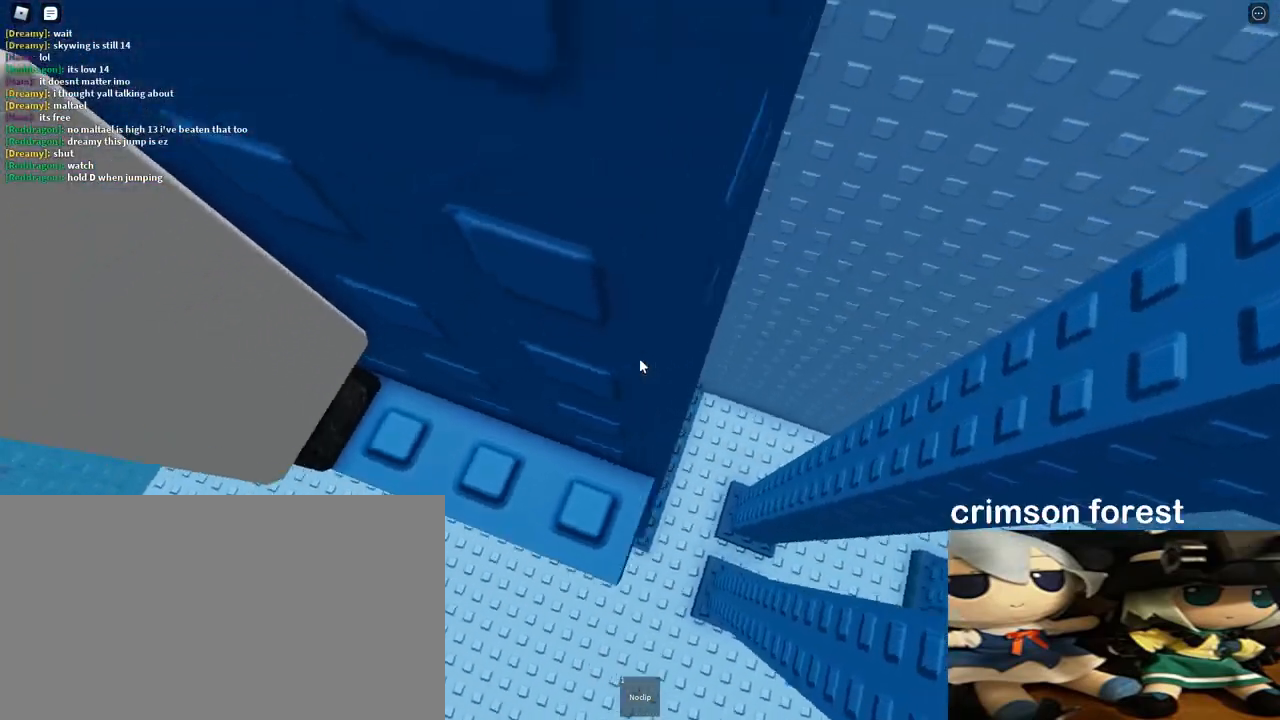
{"keys": [], "mouse": [], "events": [[217, "w", "down"], [383, "d", "down"], [433, "d", "up"], [467, "w", "up"]]}
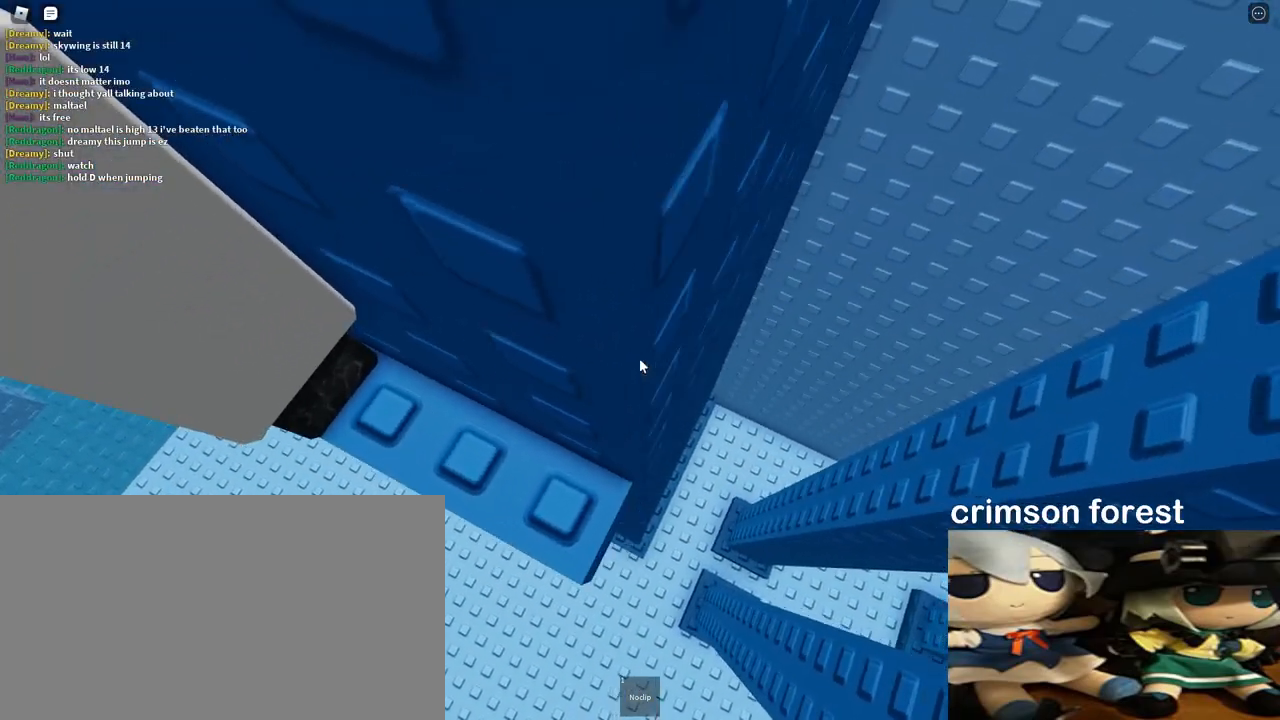
{"keys": ["w"], "mouse": [], "events": [[200, "w", "down"]]}
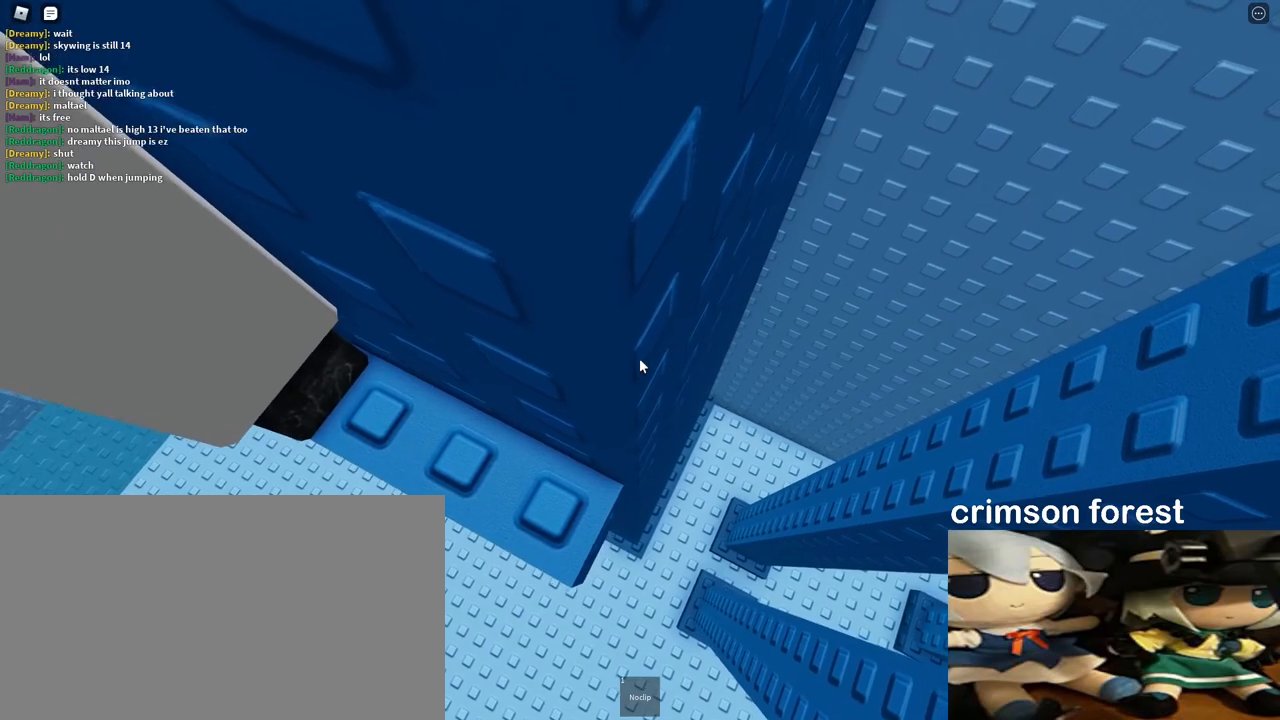
{"keys": [], "mouse": [], "events": [[133, "w", "up"]]}
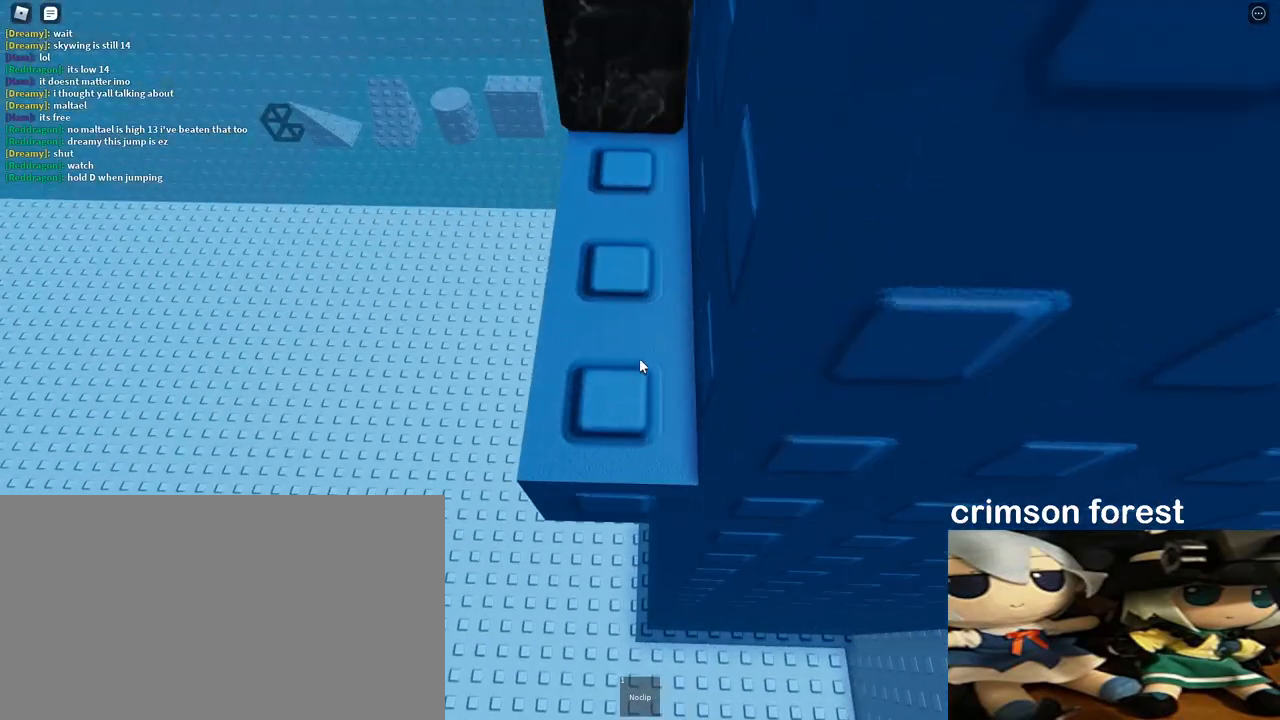
{"keys": [], "mouse": [], "events": [[150, "s", "down"], [183, "s", "up"]]}
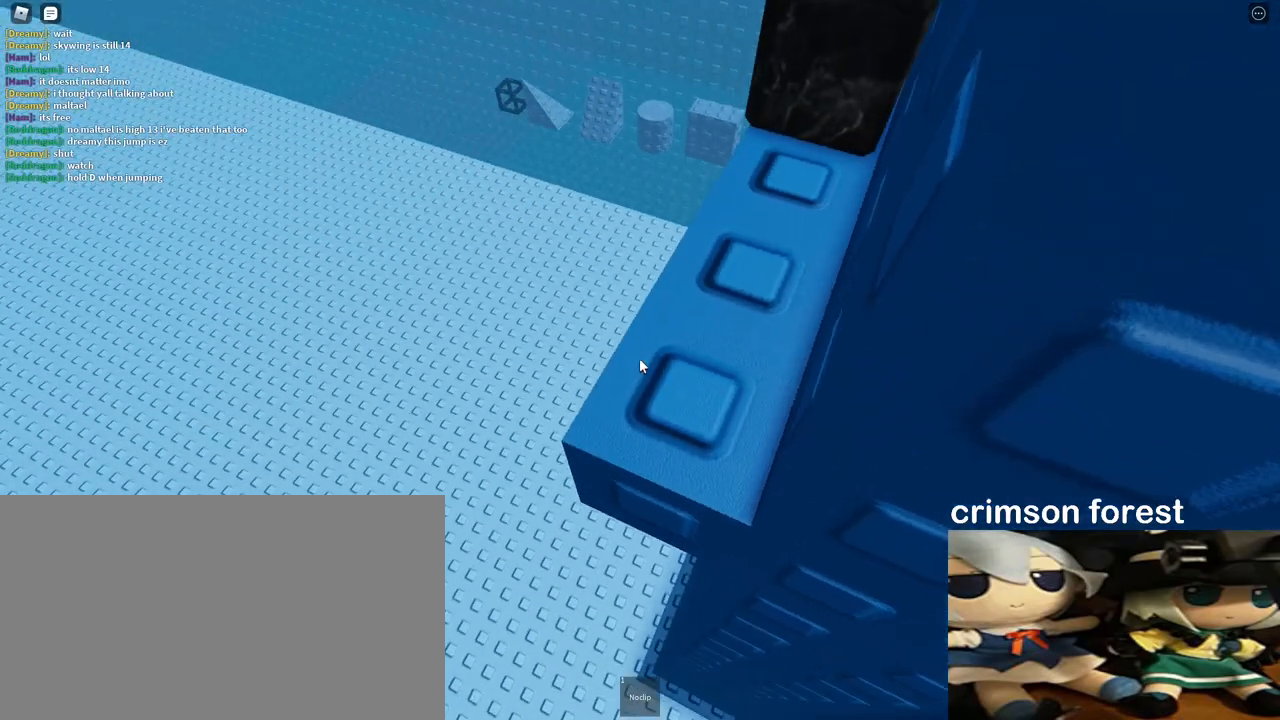
{"keys": [], "mouse": ["right"], "events": [[367, "mouse_right", "down"]]}
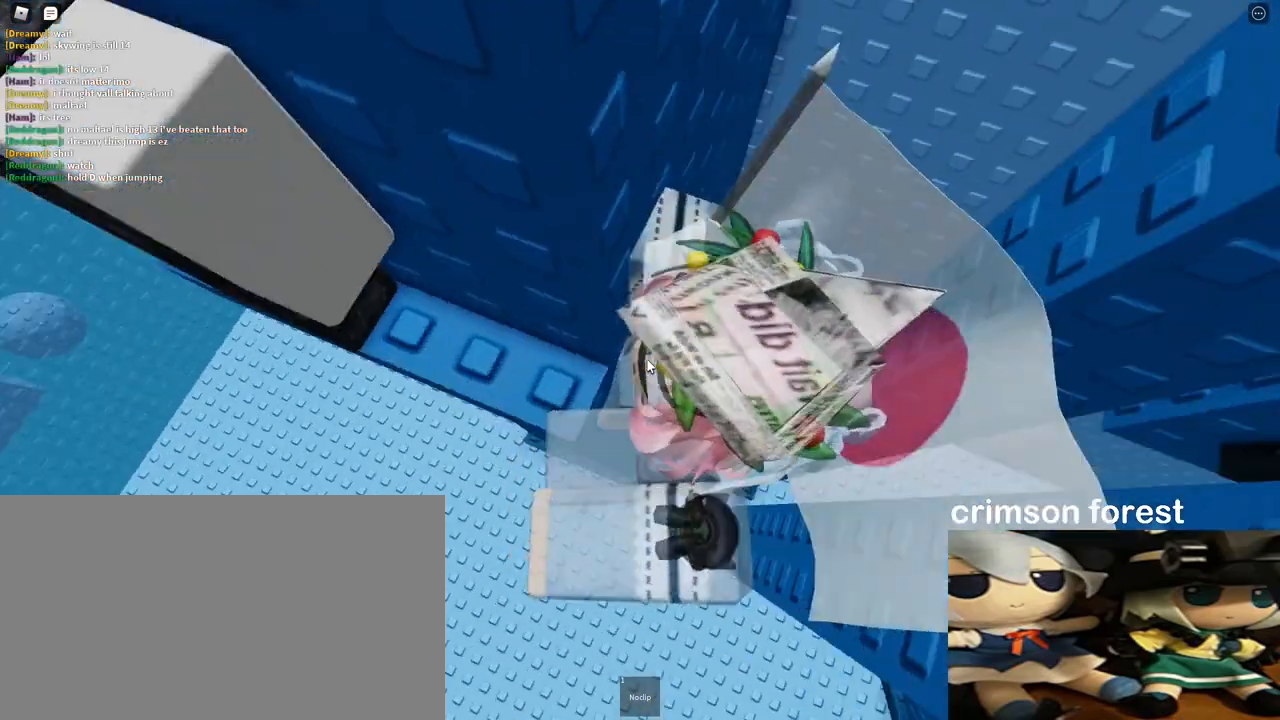
{"keys": [], "mouse": ["right"], "events": []}
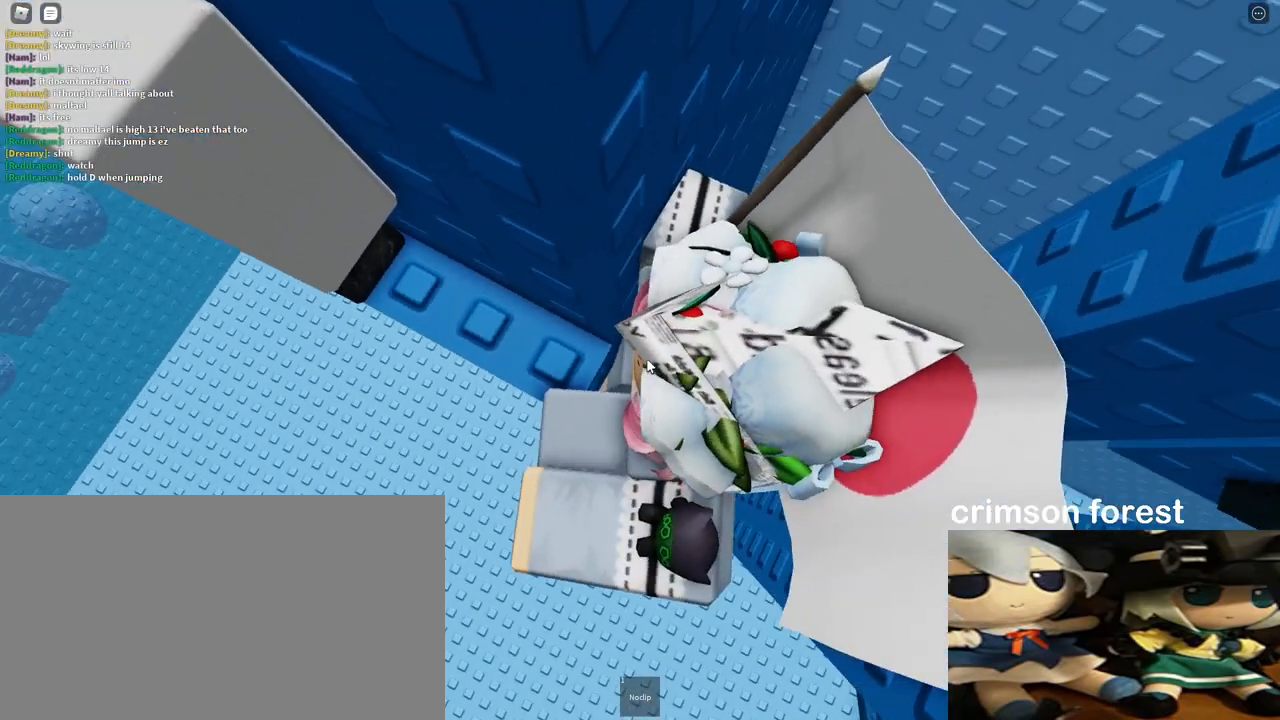
{"keys": ["d", "shift", "w"], "mouse": ["right"], "events": [[333, "d", "down"], [400, "space", "down"], [417, "shift", "down"], [467, "space", "up"], [467, "w", "down"]]}
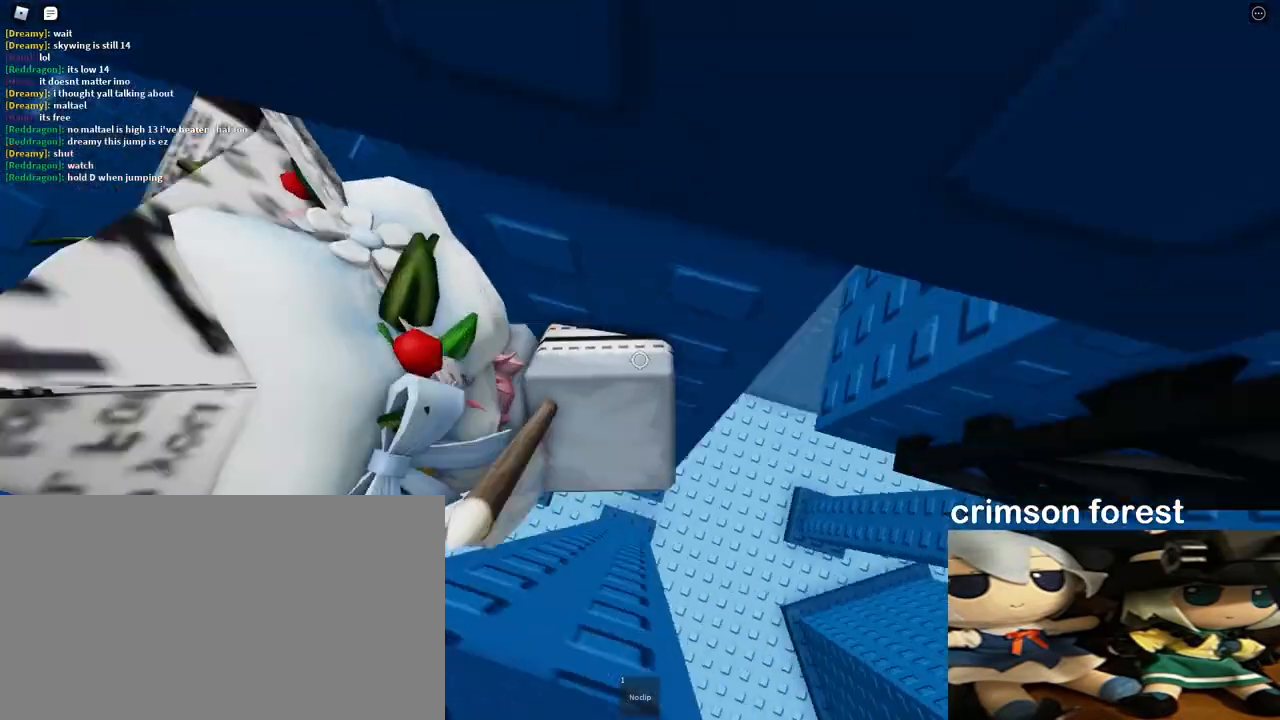
{"keys": ["w"], "mouse": ["right"], "events": [[117, "shift", "up"], [233, "d", "up"], [317, "mouse_right", "up"], [383, "mouse_right", "down"], [433, "mouse_right", "up"], [467, "mouse_right", "down"]]}
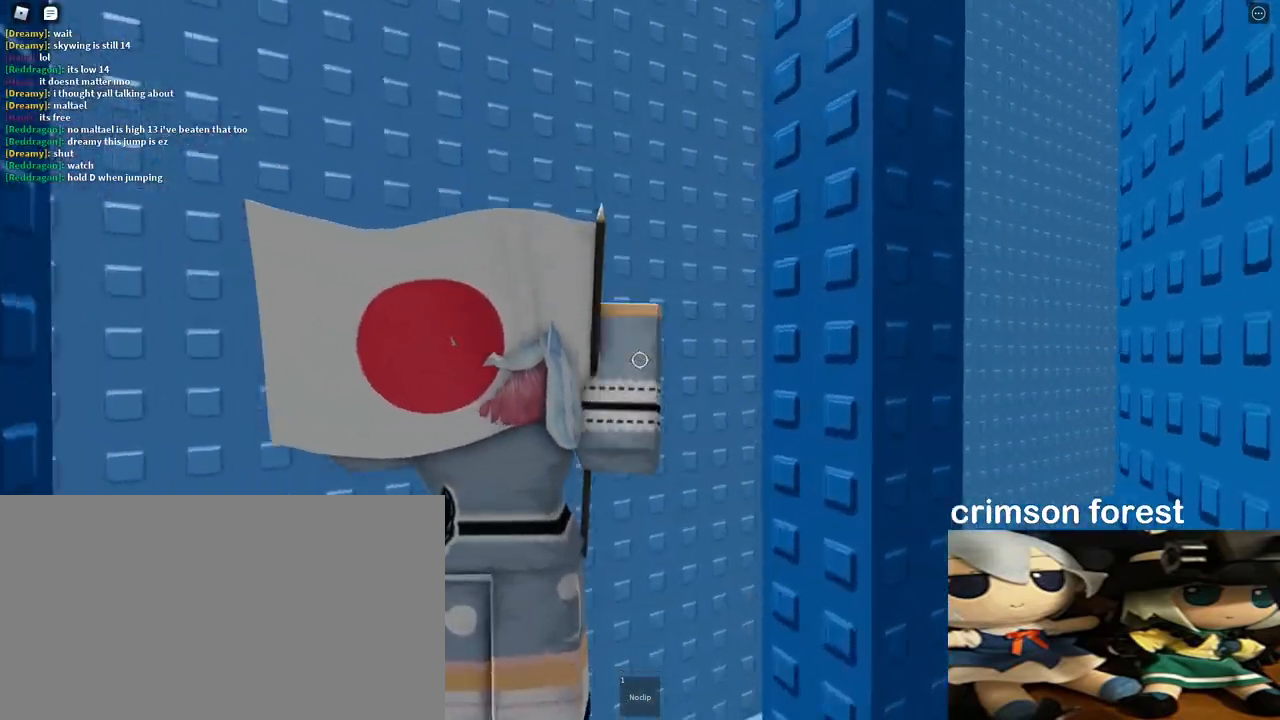
{"keys": ["a", "space"], "mouse": [], "events": [[50, "mouse_right", "up"], [183, "w", "up"], [233, "mouse_right", "down"], [233, "space", "down"], [383, "mouse_right", "up"], [400, "a", "down"]]}
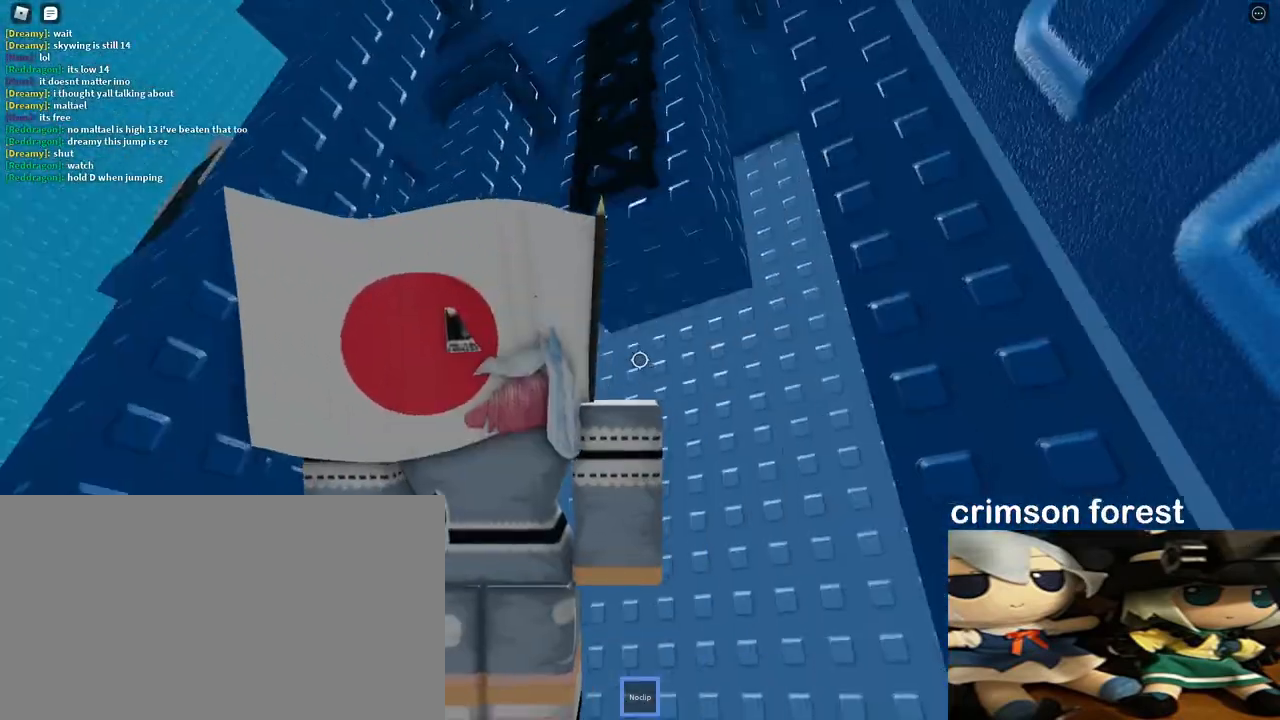
{"keys": [], "mouse": [], "events": [[133, "w", "down"], [200, "a", "up"], [250, "w", "up"], [317, "space", "up"]]}
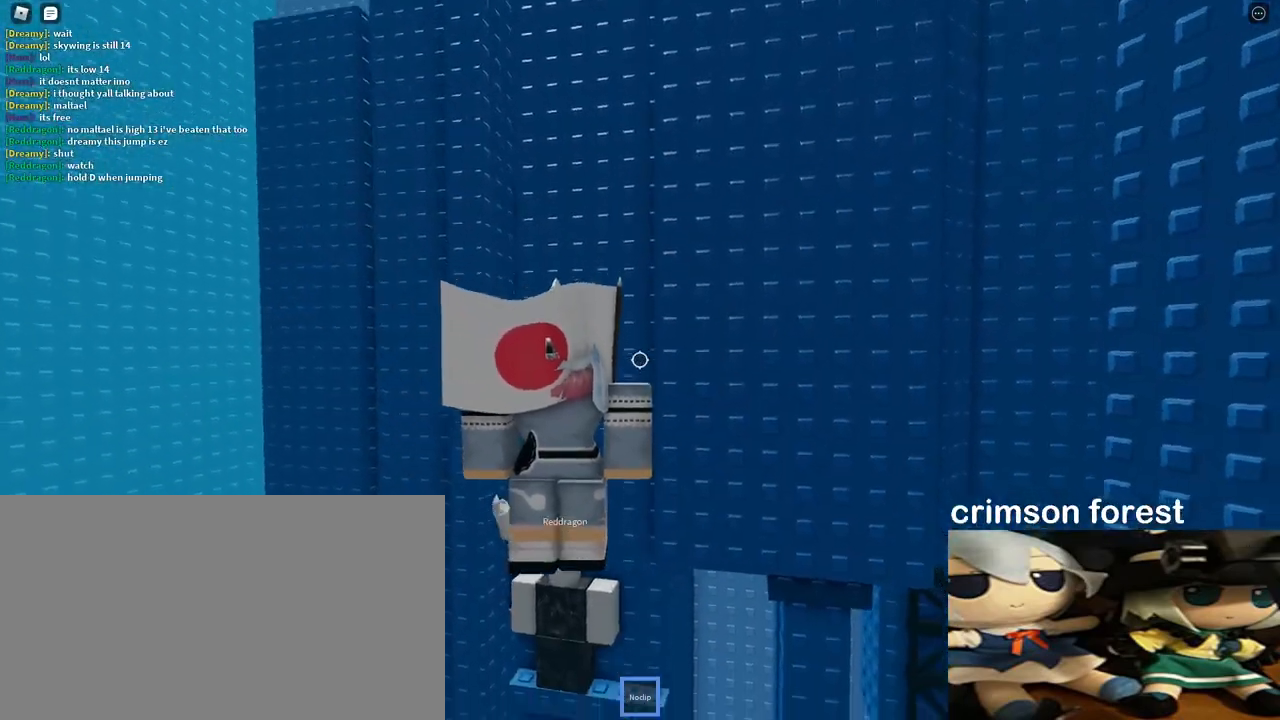
{"keys": ["w"], "mouse": [], "events": [[100, "w", "down"], [183, "w", "up"], [317, "w", "down"]]}
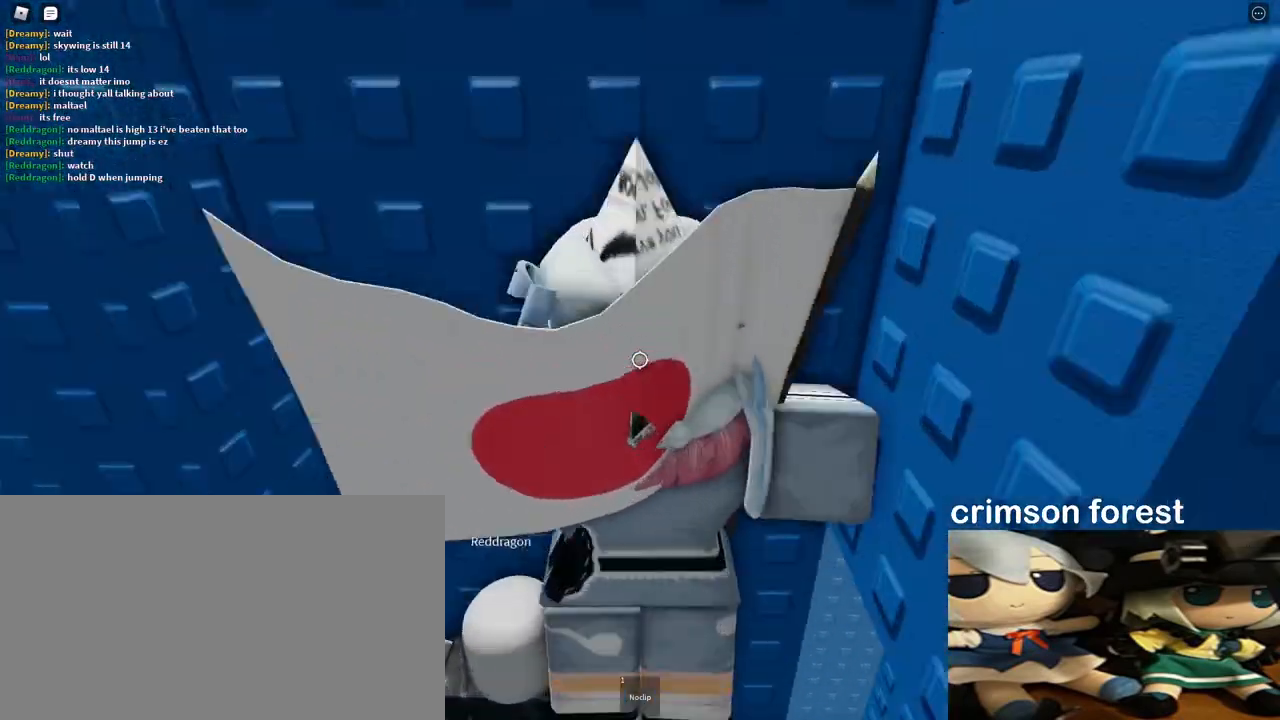
{"keys": ["d", "w"], "mouse": [], "events": [[117, "d", "down"], [117, "mouse_right", "down"], [300, "d", "up"], [300, "w", "up"], [317, "mouse_right", "up"], [500, "d", "down"], [500, "w", "down"]]}
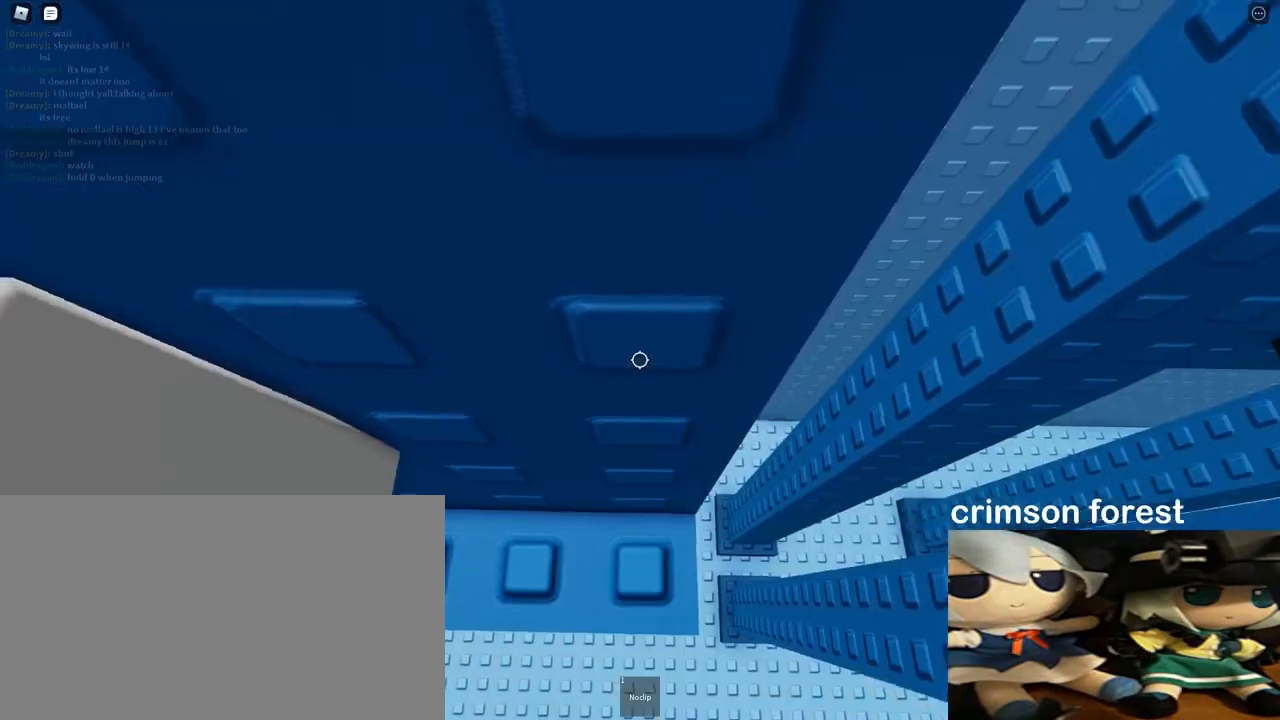
{"keys": [], "mouse": [], "events": [[33, "d", "up"], [50, "w", "up"], [183, "d", "down"], [217, "w", "down"], [267, "d", "up"], [333, "w", "up"]]}
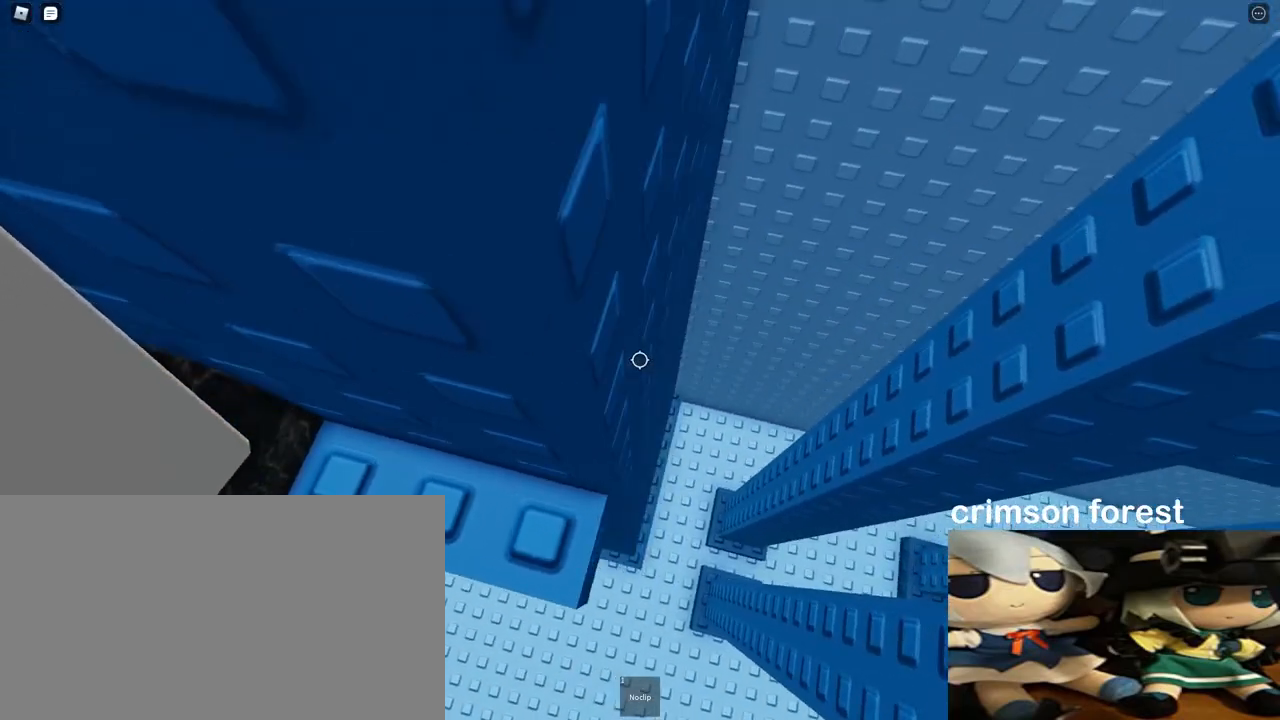
{"keys": [], "mouse": [], "events": [[150, "w", "down"], [183, "w", "up"]]}
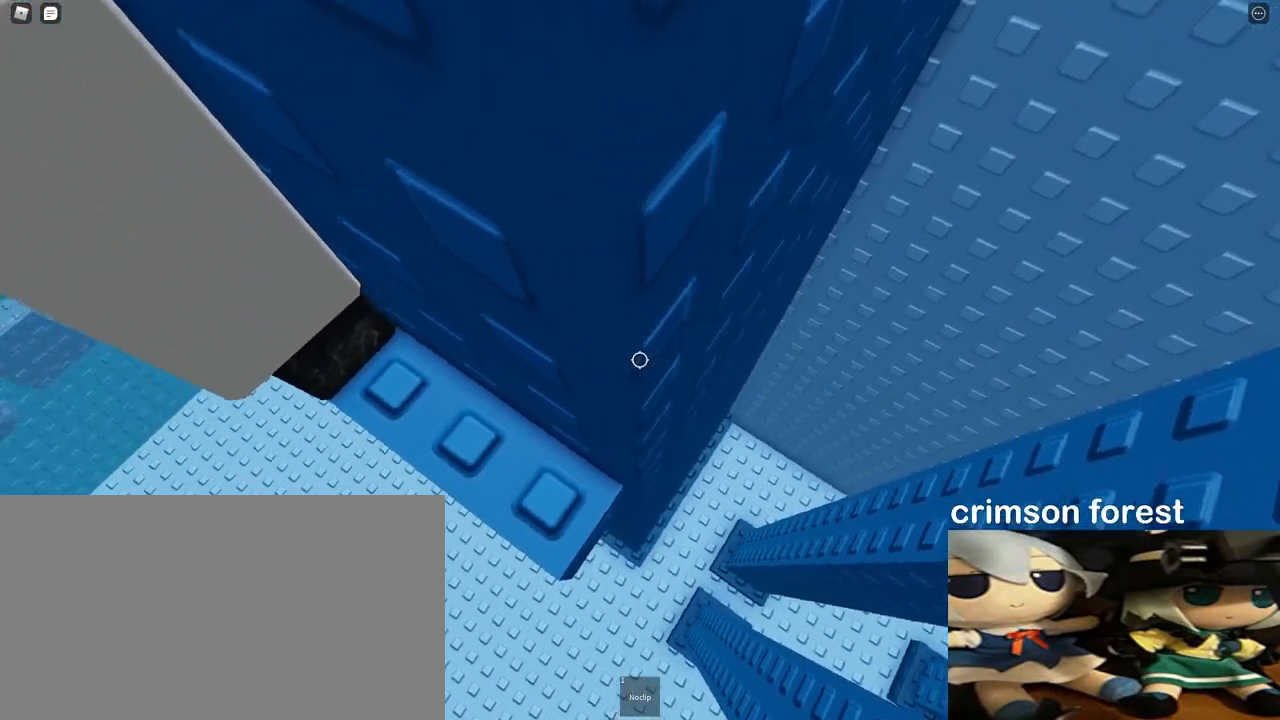
{"keys": [], "mouse": [], "events": []}
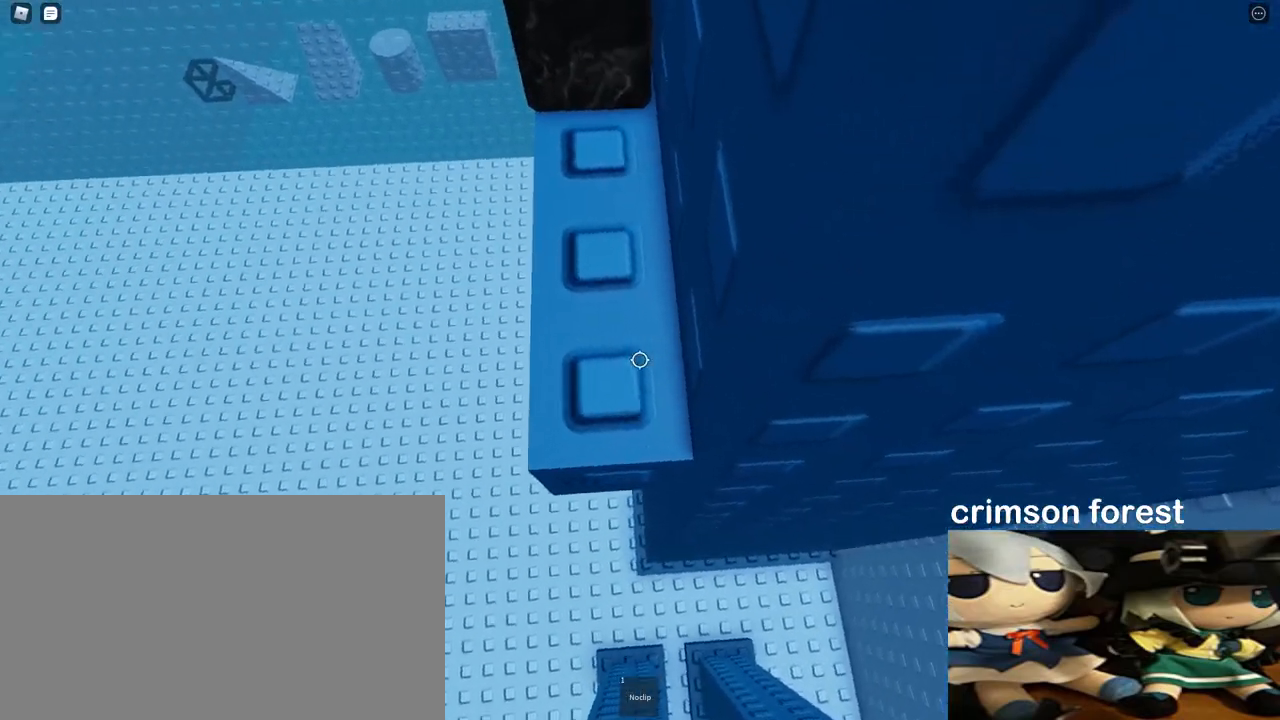
{"keys": [], "mouse": [], "events": []}
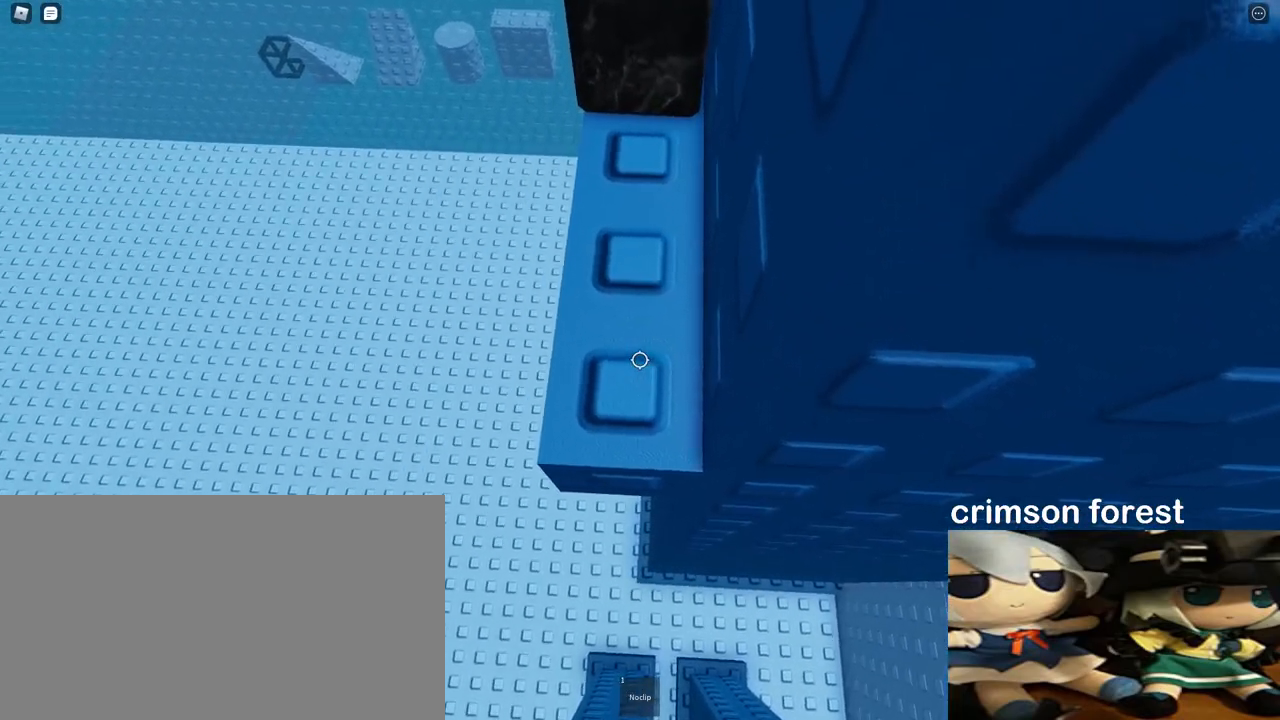
{"keys": [], "mouse": [], "events": []}
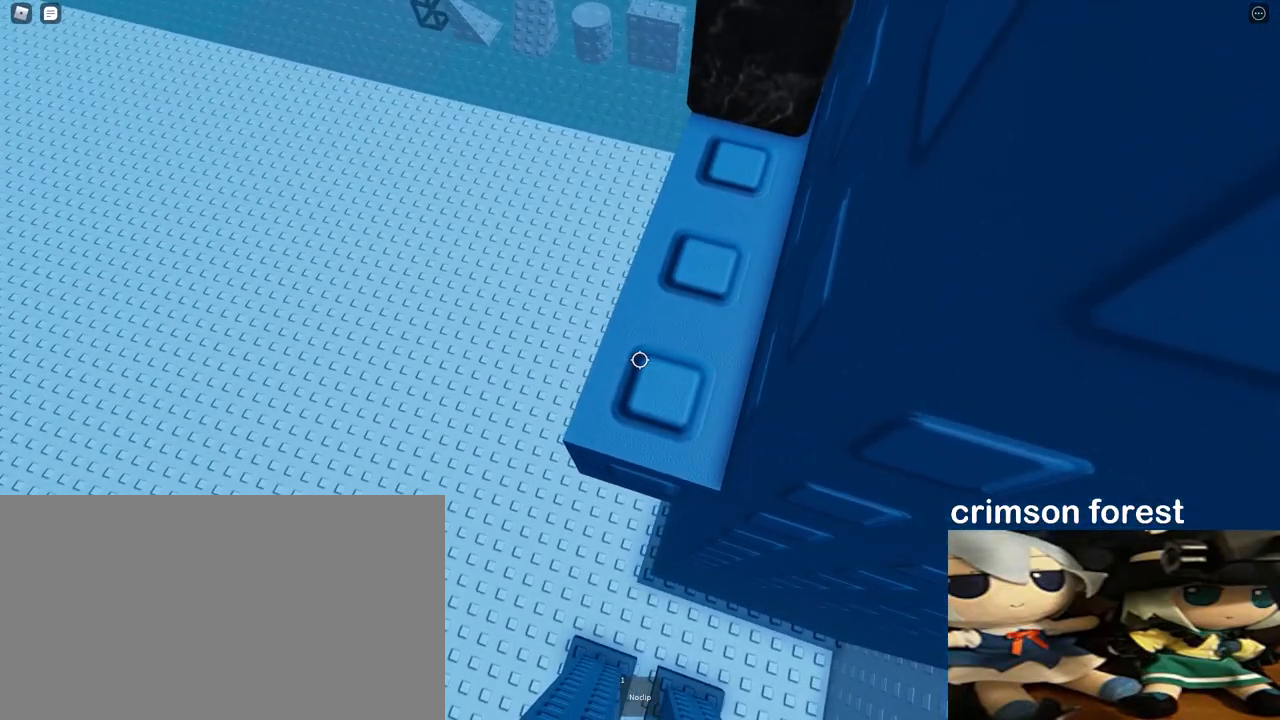
{"keys": [], "mouse": ["right"], "events": [[150, "shift", "down"], [217, "shift", "up"], [267, "mouse_right", "down"]]}
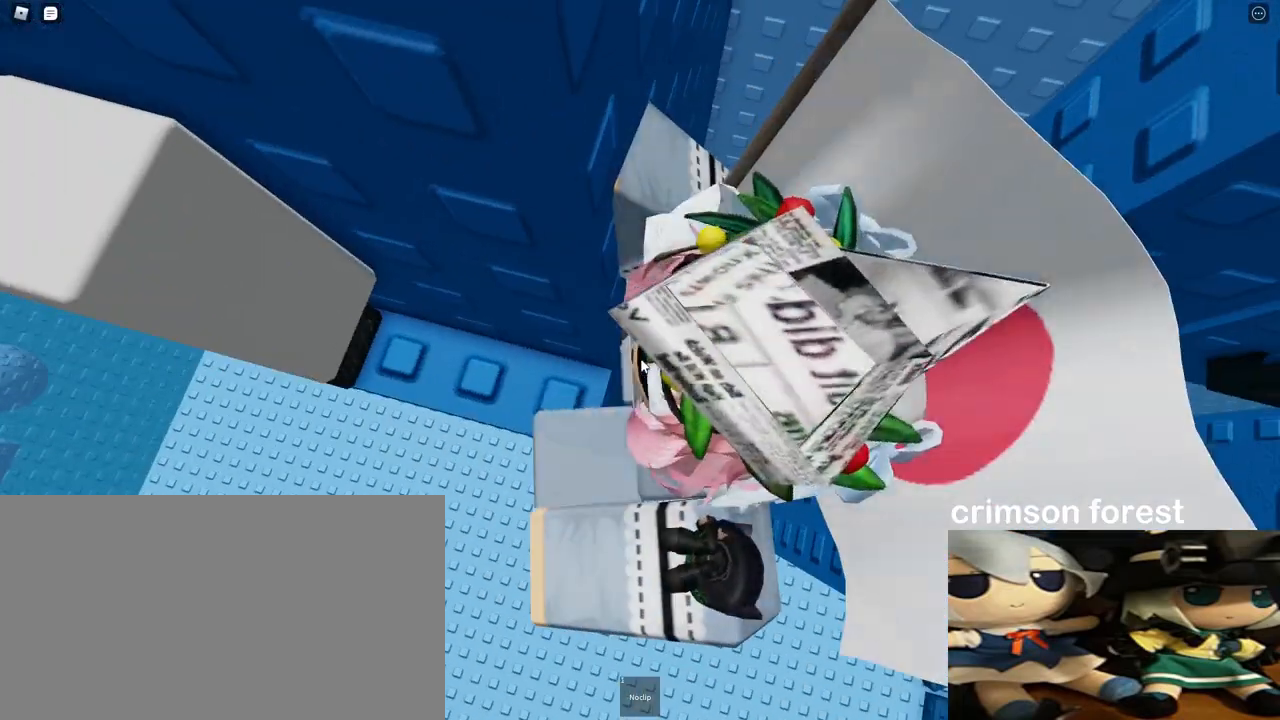
{"keys": ["d"], "mouse": ["right"], "events": [[450, "d", "down"]]}
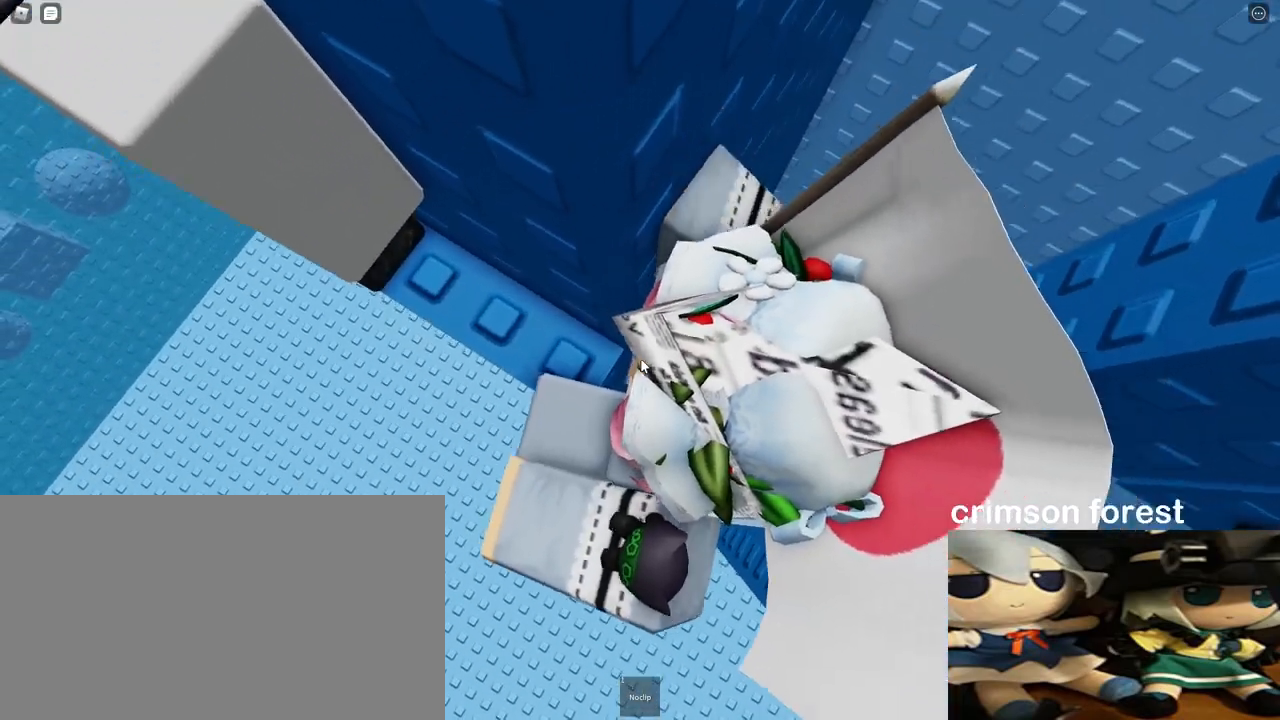
{"keys": ["w"], "mouse": [], "events": [[33, "space", "down"], [67, "shift", "down"], [117, "w", "down"], [133, "space", "up"], [233, "shift", "up"], [333, "d", "up"], [500, "mouse_right", "up"]]}
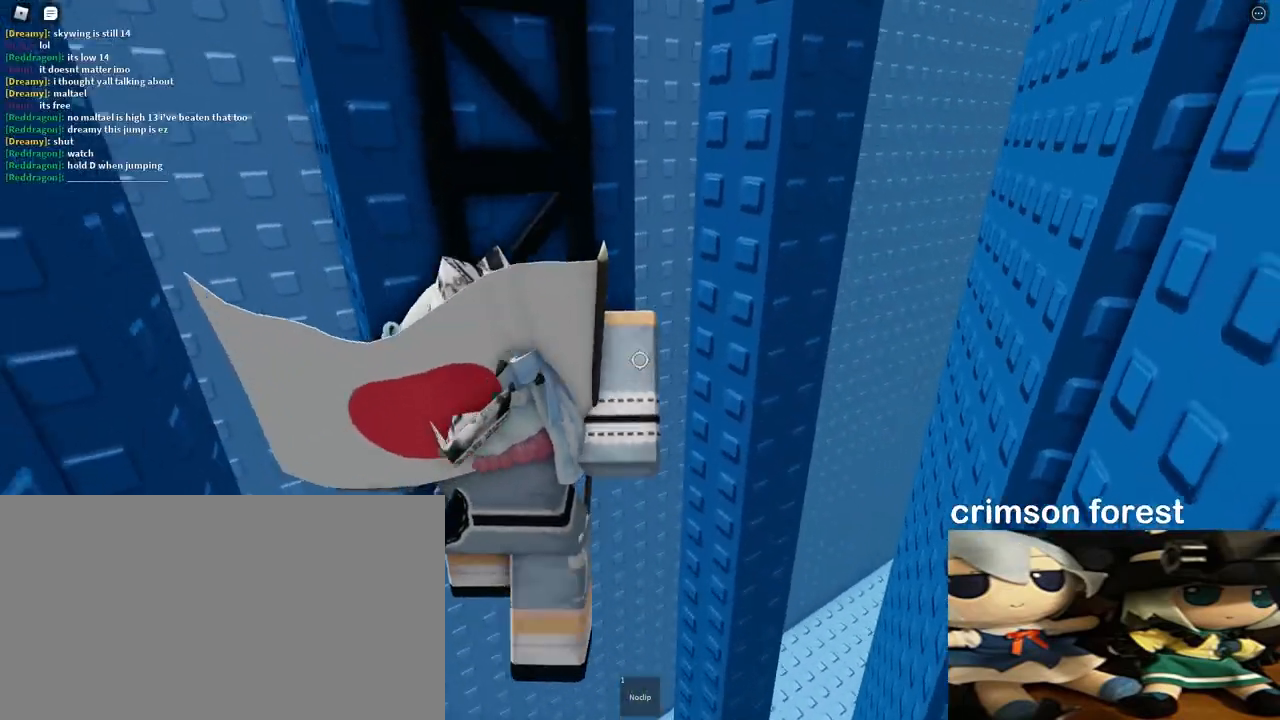
{"keys": [], "mouse": [], "events": [[217, "mouse_right", "down"], [283, "mouse_right", "up"], [417, "mouse_right", "down"], [417, "w", "up"], [467, "mouse_right", "up"]]}
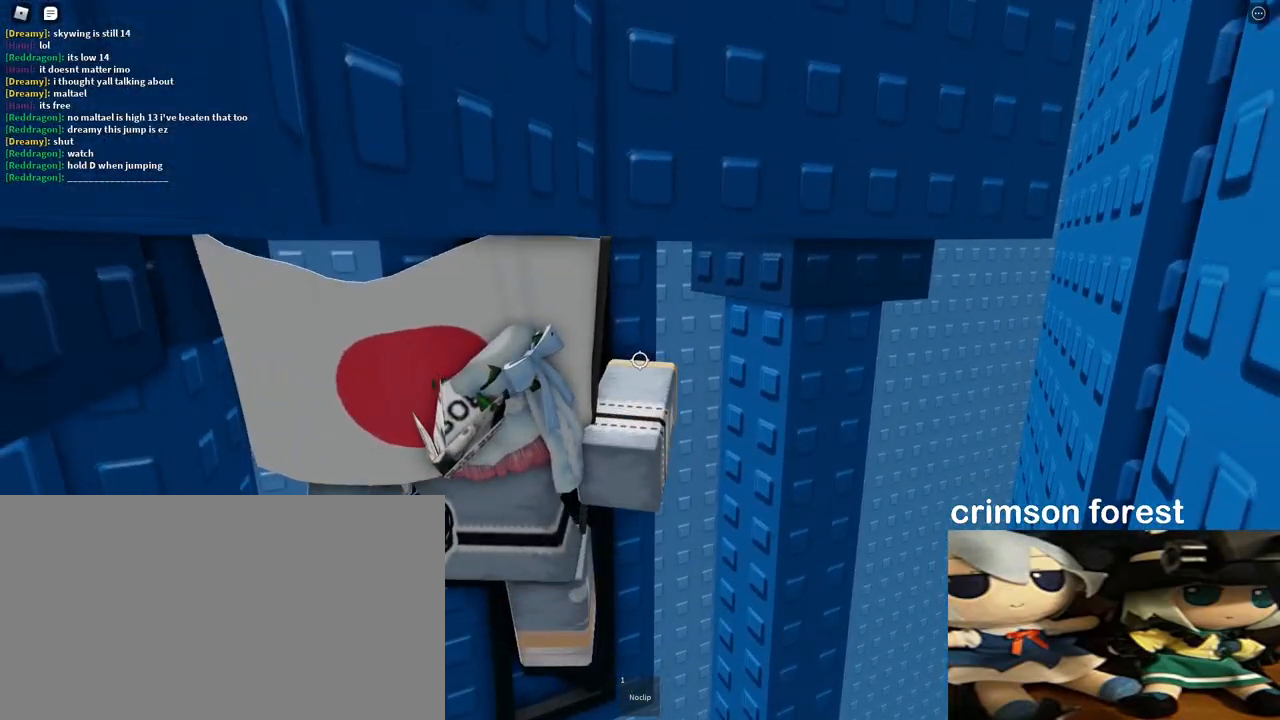
{"keys": ["d", "w"], "mouse": ["right"], "events": [[100, "mouse_right", "down"], [117, "w", "down"], [183, "d", "down"]]}
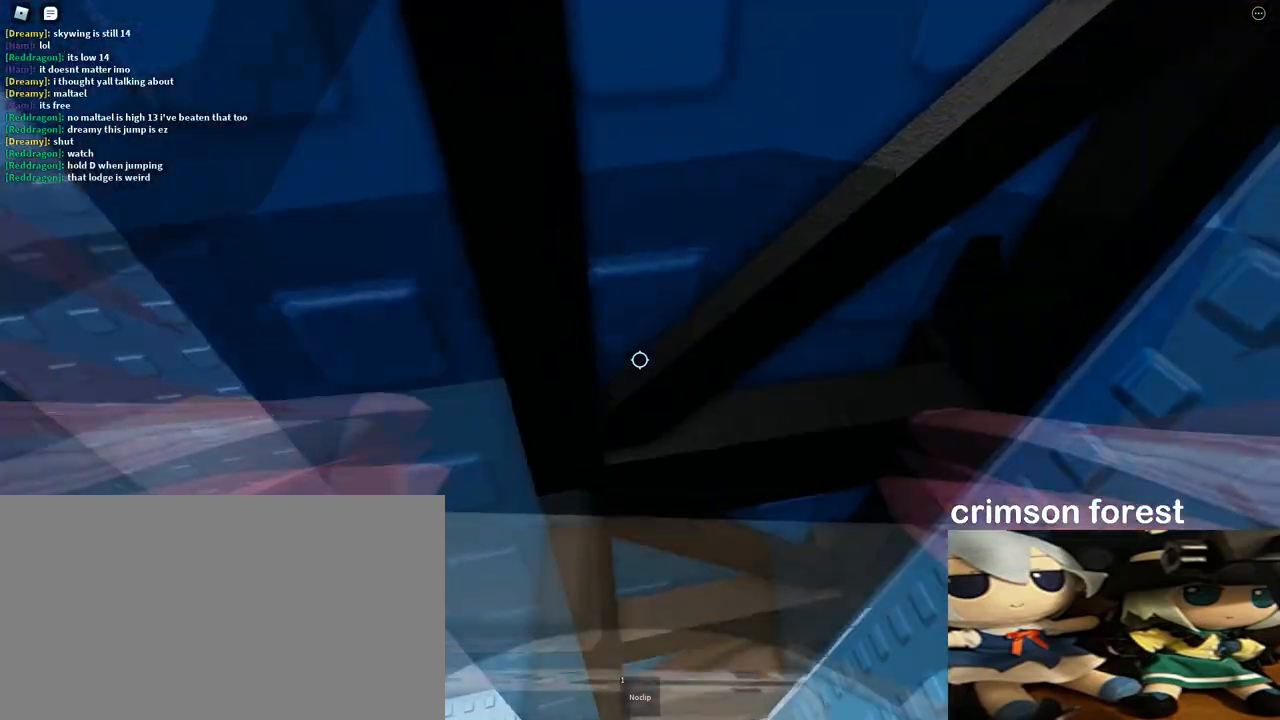
{"keys": ["d", "space", "w"], "mouse": ["right"], "events": [[50, "space", "down"], [367, "w", "up"], [500, "w", "down"]]}